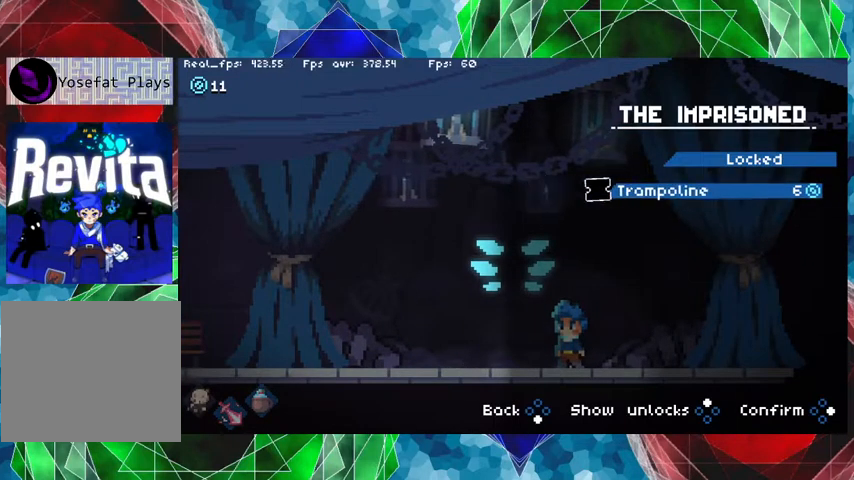
Gameplay with a controller (Nintendo layout); each line is a JSON object with the inputs held at the frame after it. "events" lists button and stick changes between this image and that frame as [ms after this image, input, new state], when the widget could be followed in between. Not read: L3 R3.
{"buttons": ["A"], "left_stick": "center", "right_stick": "center", "events": []}
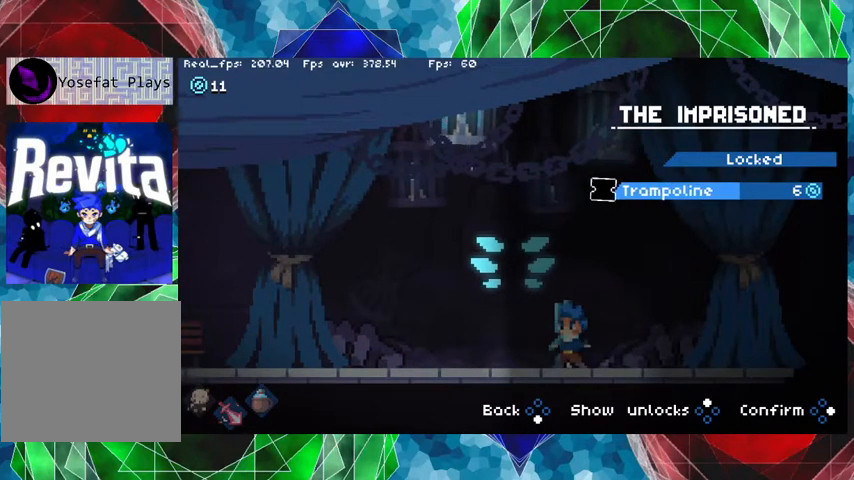
{"buttons": ["A"], "left_stick": "center", "right_stick": "center", "events": []}
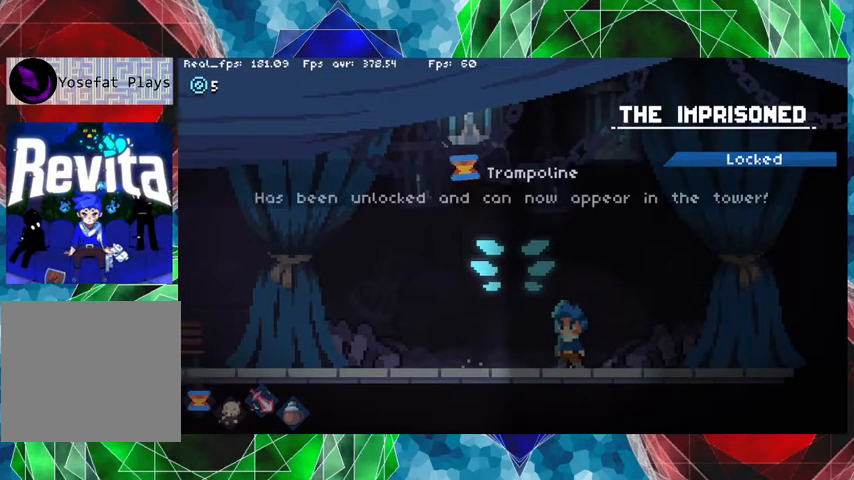
{"buttons": [], "left_stick": "center", "right_stick": "center", "events": [[67, "A", "up"]]}
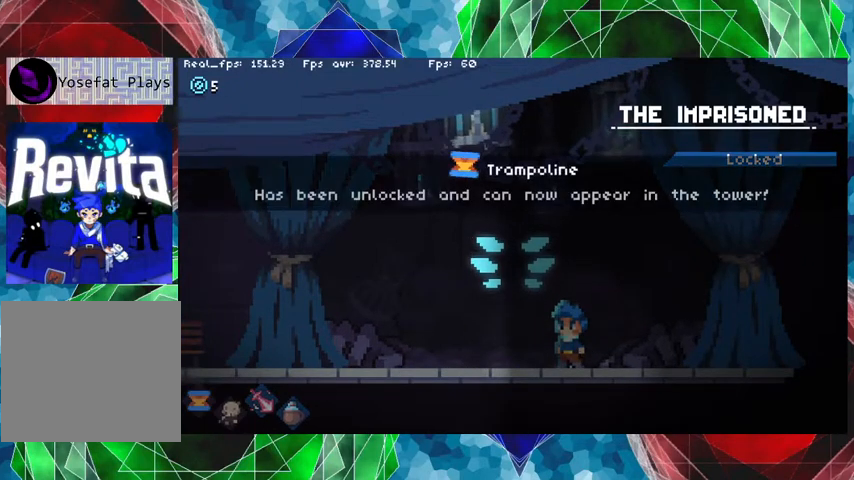
{"buttons": [], "left_stick": "center", "right_stick": "center", "events": []}
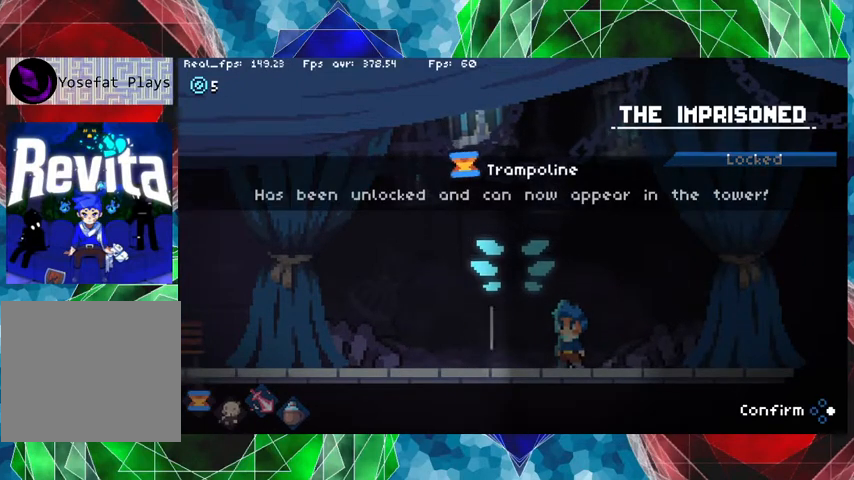
{"buttons": [], "left_stick": "center", "right_stick": "center", "events": []}
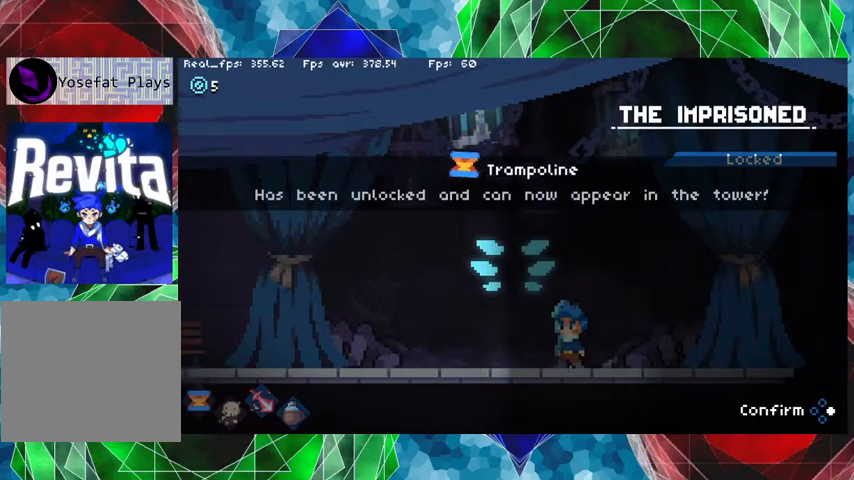
{"buttons": [], "left_stick": "center", "right_stick": "center", "events": [[367, "A", "down"], [467, "A", "up"]]}
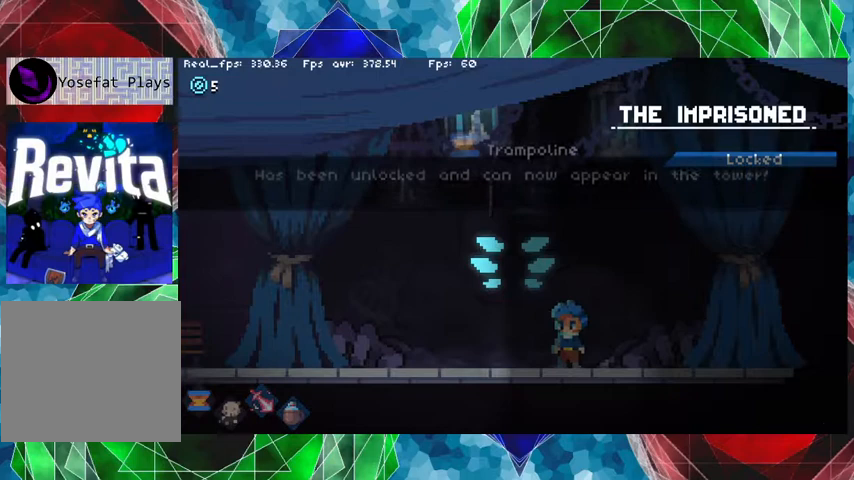
{"buttons": [], "left_stick": "center", "right_stick": "center", "events": []}
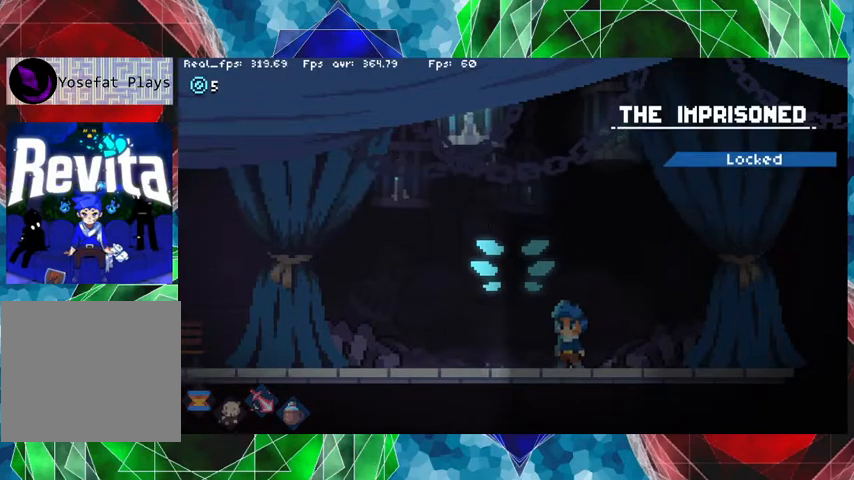
{"buttons": [], "left_stick": "center", "right_stick": "center", "events": []}
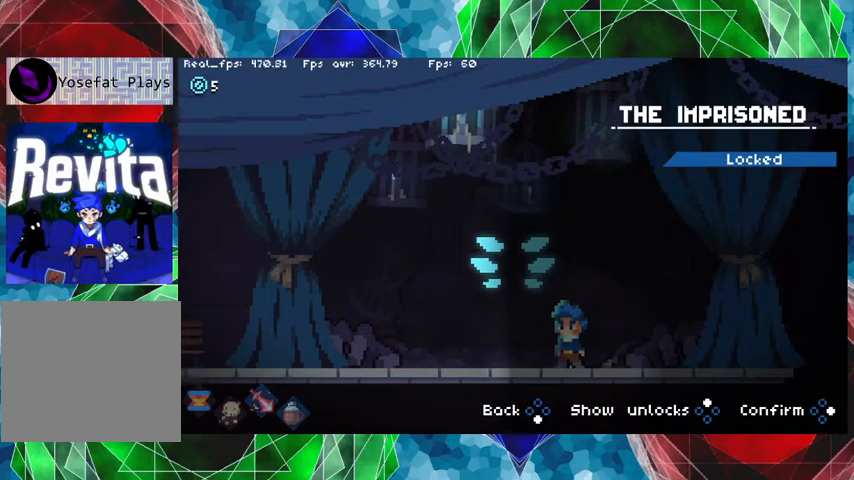
{"buttons": [], "left_stick": "center", "right_stick": "center", "events": []}
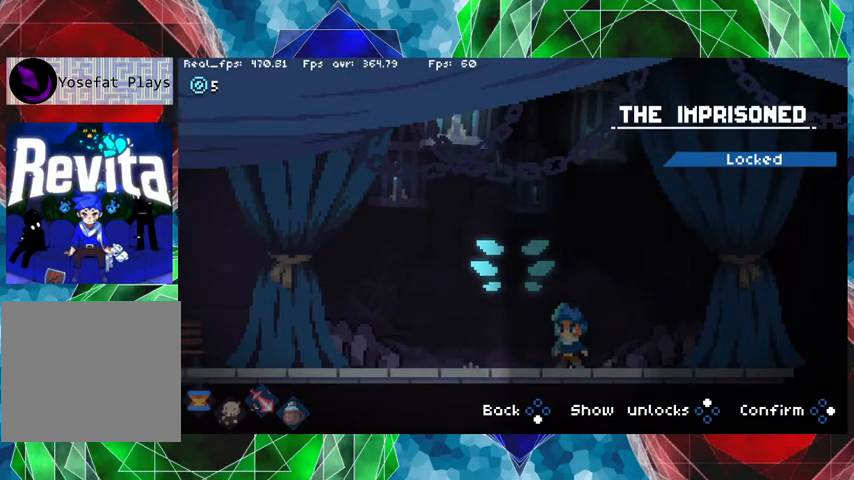
{"buttons": [], "left_stick": "center", "right_stick": "center", "events": []}
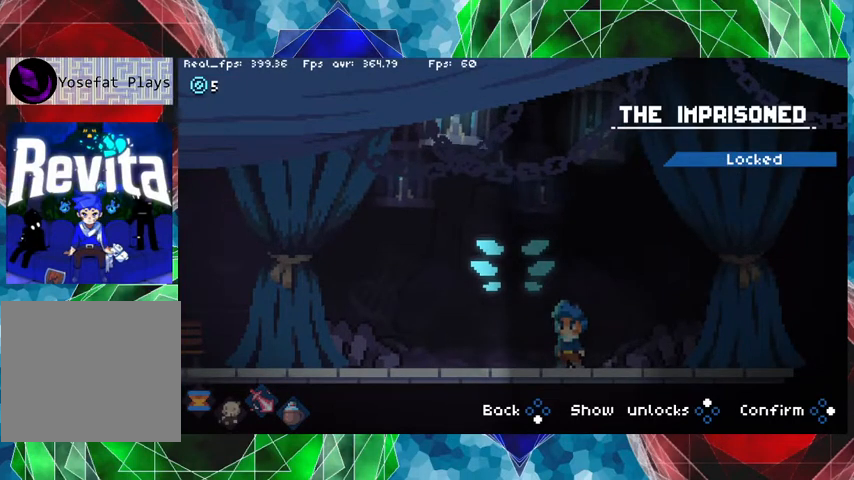
{"buttons": [], "left_stick": "center", "right_stick": "center", "events": [[267, "DPAD_LEFT", "down"], [433, "DPAD_LEFT", "up"]]}
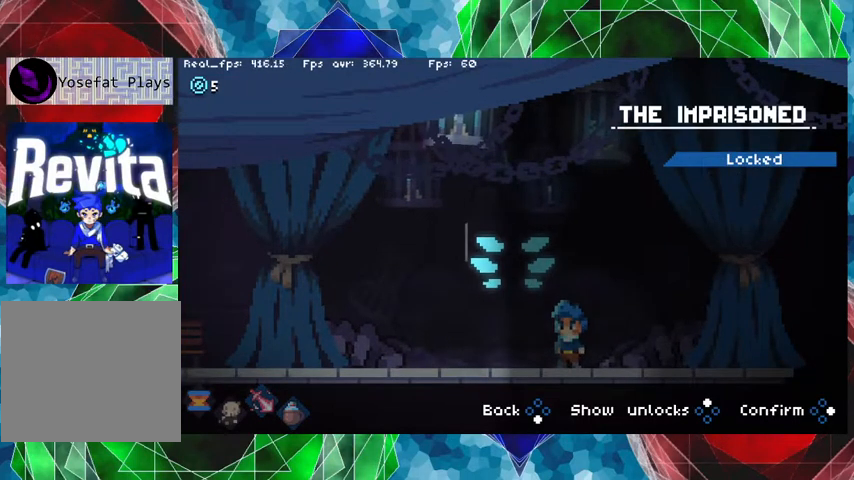
{"buttons": ["B"], "left_stick": "center", "right_stick": "center", "events": [[467, "B", "down"]]}
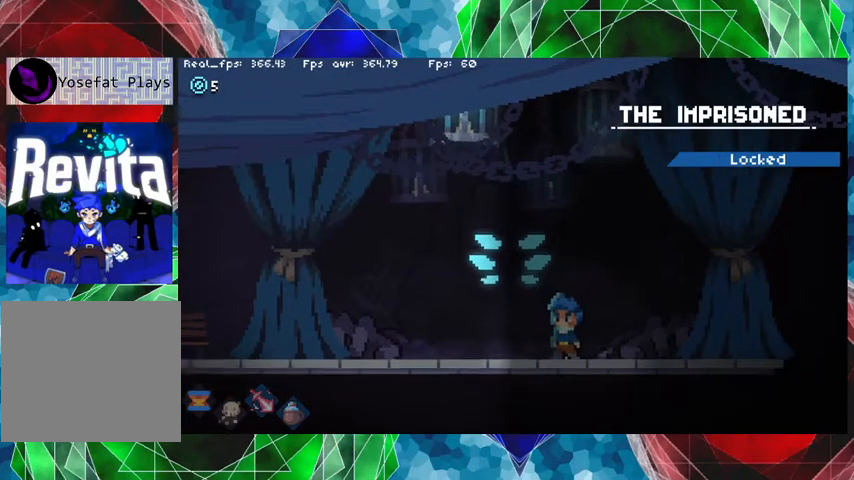
{"buttons": [], "left_stick": "center", "right_stick": "center", "events": [[67, "B", "up"]]}
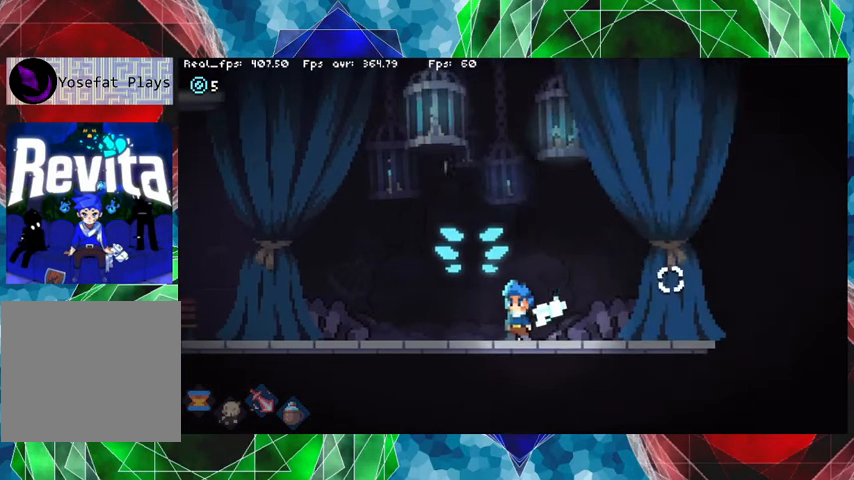
{"buttons": [], "left_stick": "center", "right_stick": "center", "events": [[200, "DPAD_LEFT", "down"], [500, "DPAD_LEFT", "up"]]}
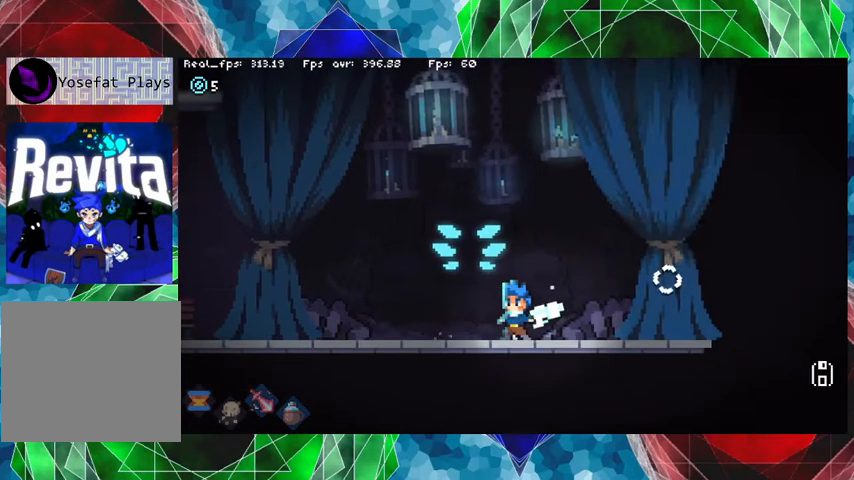
{"buttons": [], "left_stick": "center", "right_stick": "center", "events": []}
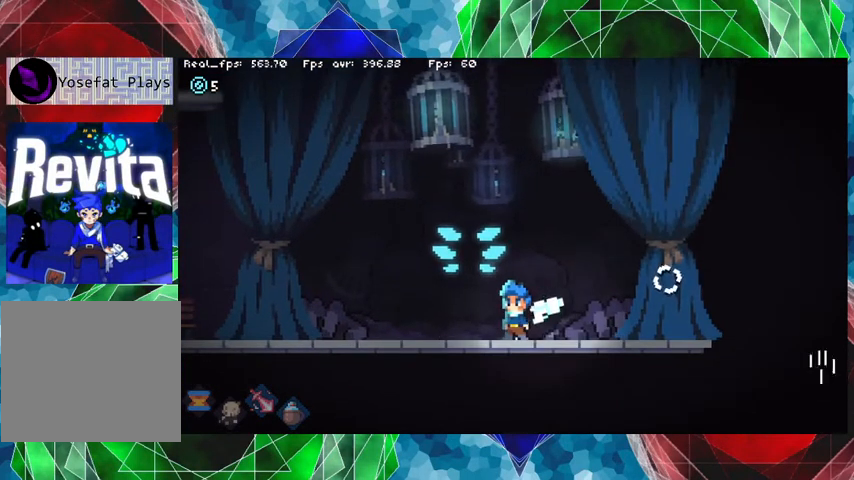
{"buttons": [], "left_stick": "left", "right_stick": "center", "events": [[33, "left_stick", "left"]]}
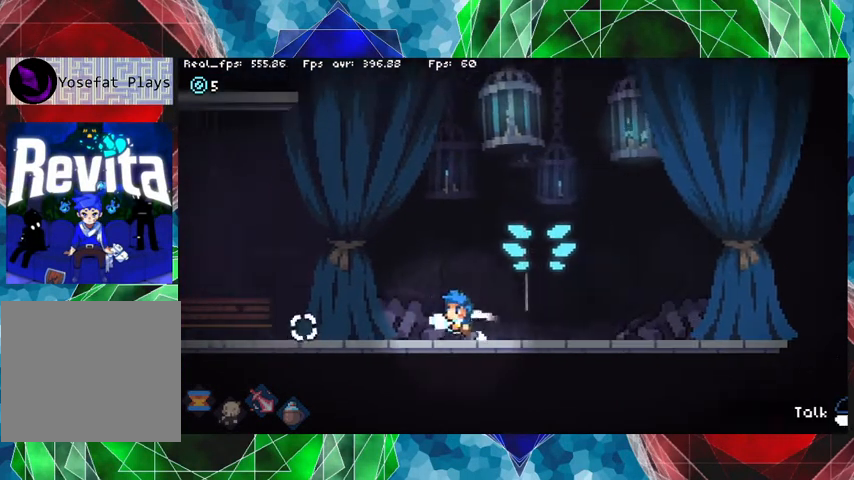
{"buttons": [], "left_stick": "left", "right_stick": "center", "events": []}
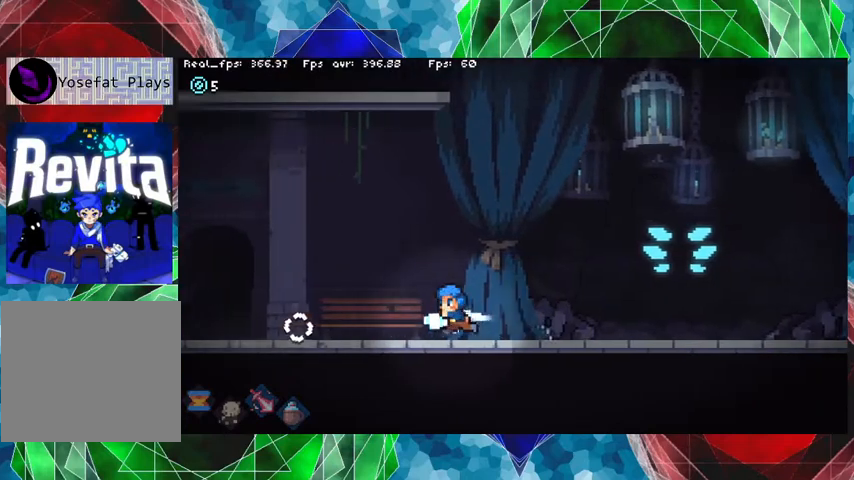
{"buttons": [], "left_stick": "left", "right_stick": "center", "events": []}
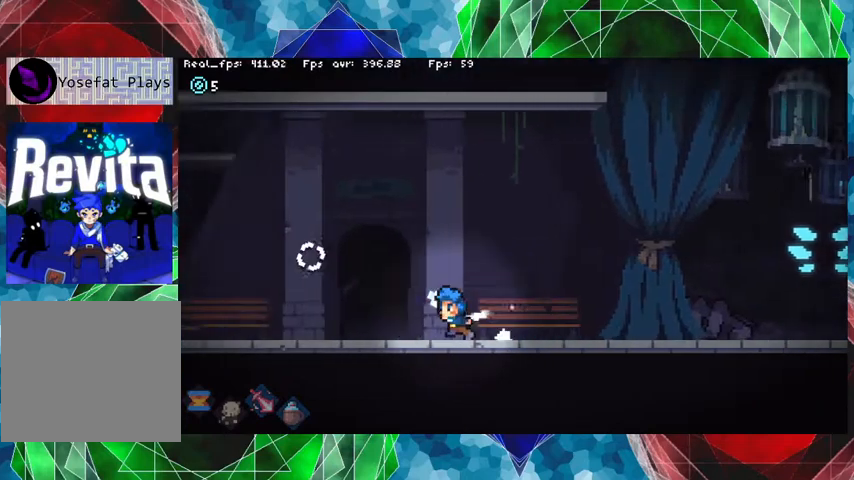
{"buttons": [], "left_stick": "left", "right_stick": "center", "events": []}
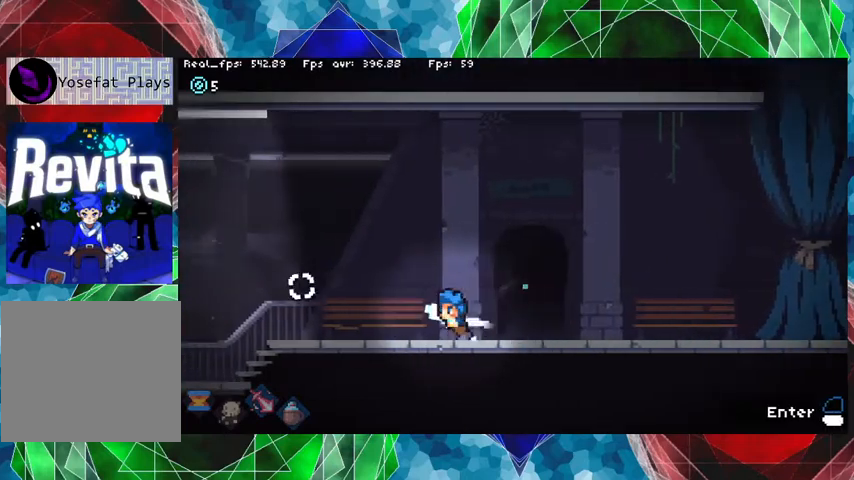
{"buttons": [], "left_stick": "center", "right_stick": "center", "events": [[333, "left_stick", "center"]]}
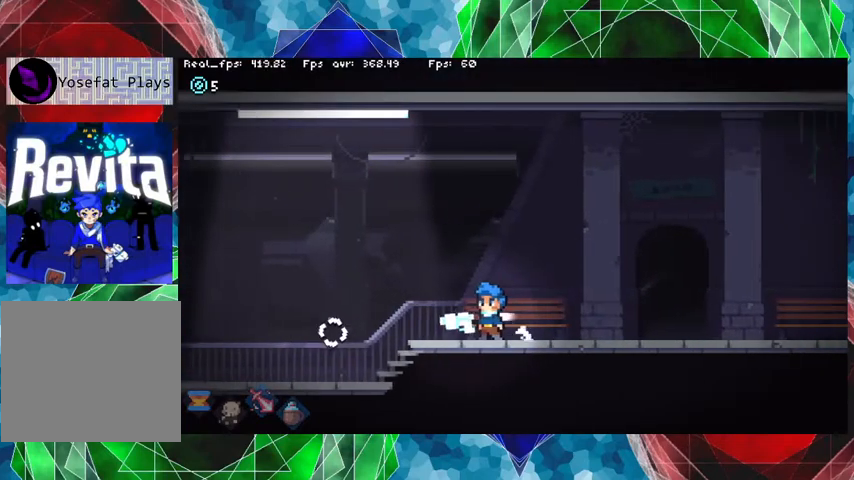
{"buttons": [], "left_stick": "center", "right_stick": "center", "events": []}
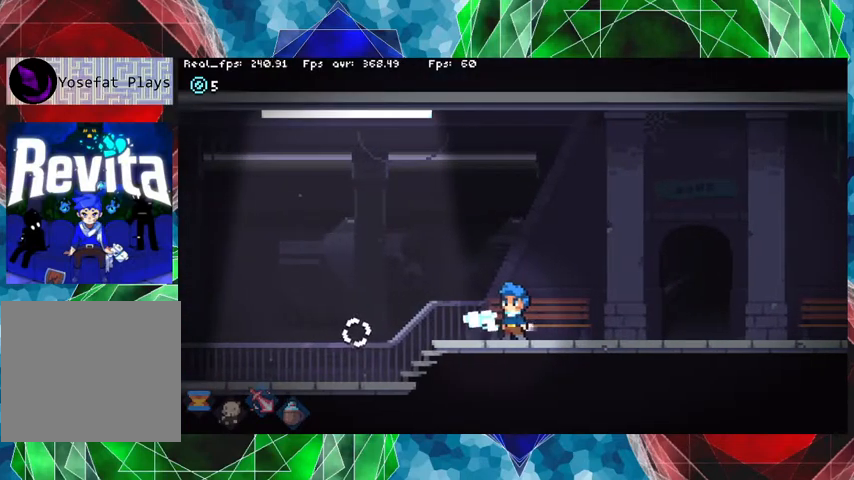
{"buttons": [], "left_stick": "center", "right_stick": "center", "events": []}
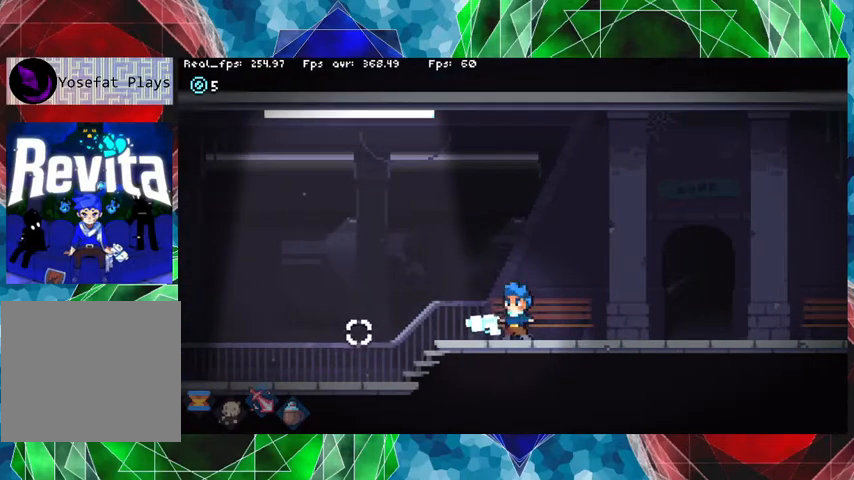
{"buttons": [], "left_stick": "left", "right_stick": "center", "events": [[500, "left_stick", "left"]]}
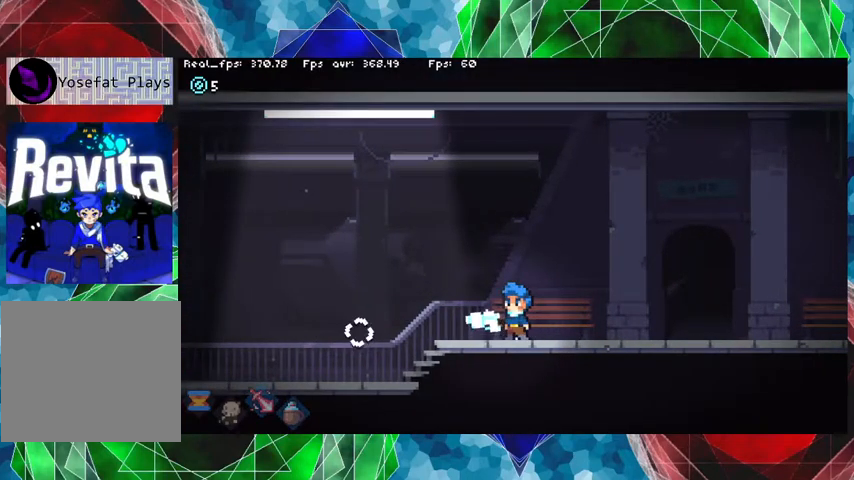
{"buttons": [], "left_stick": "left", "right_stick": "center", "events": []}
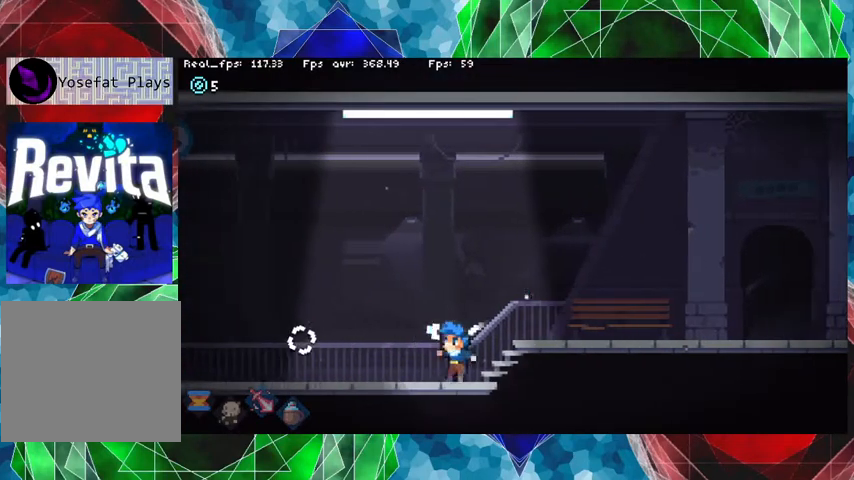
{"buttons": [], "left_stick": "left", "right_stick": "center", "events": []}
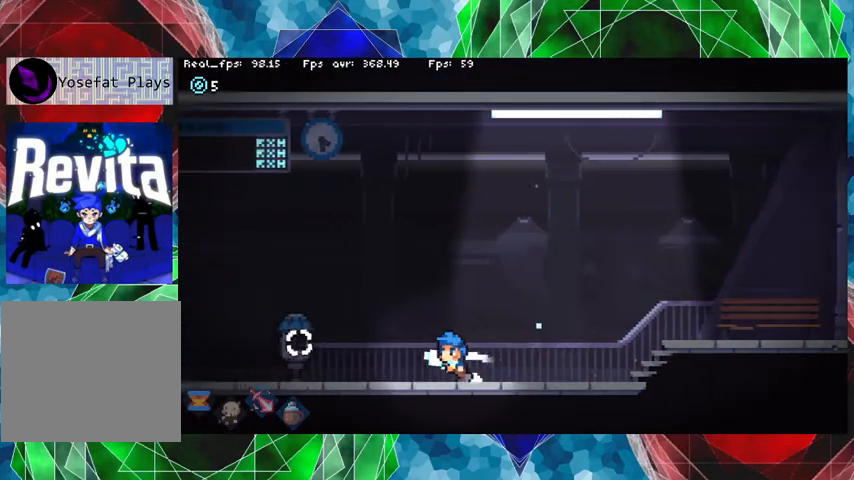
{"buttons": [], "left_stick": "left", "right_stick": "center", "events": []}
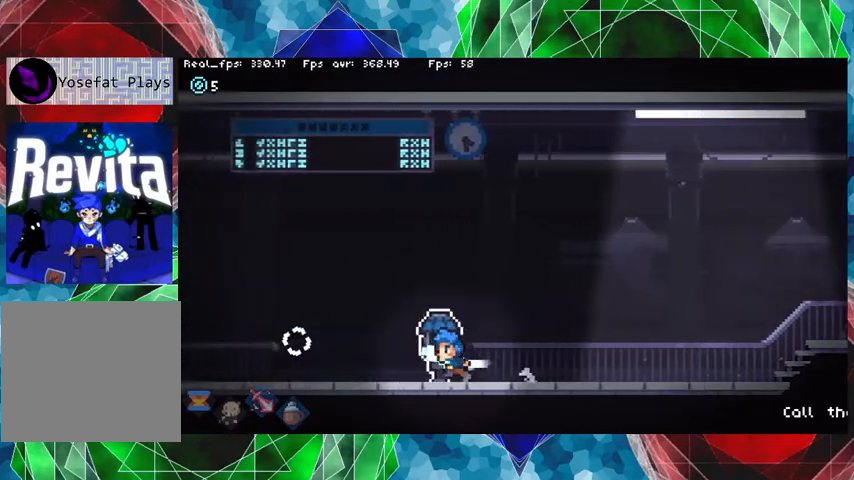
{"buttons": [], "left_stick": "center", "right_stick": "center", "events": [[67, "left_stick", "center"]]}
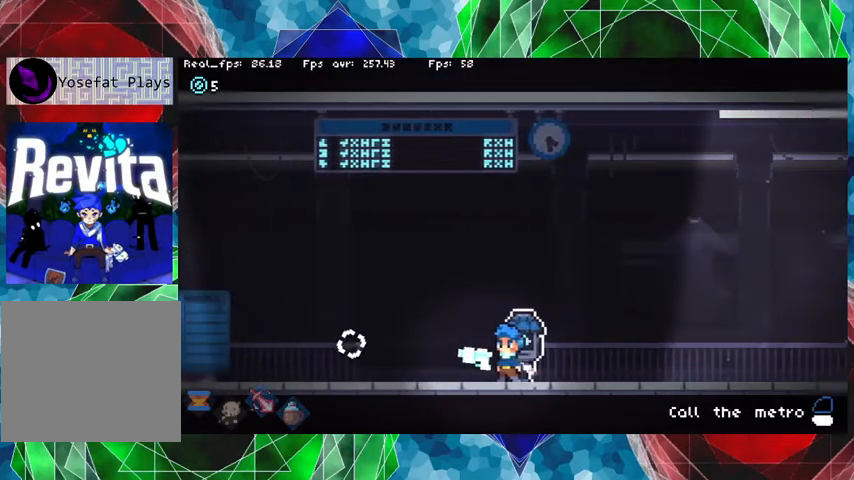
{"buttons": [], "left_stick": "center", "right_stick": "center", "events": []}
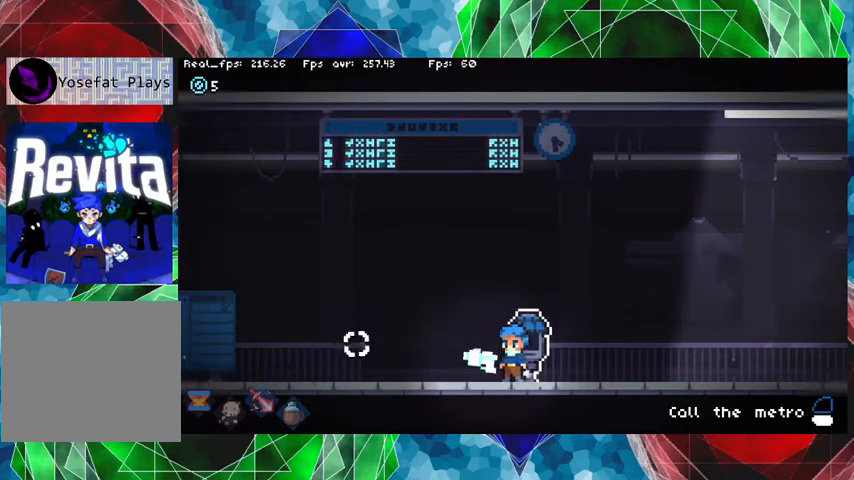
{"buttons": [], "left_stick": "center", "right_stick": "center", "events": [[200, "L1", "down"], [300, "L1", "up"]]}